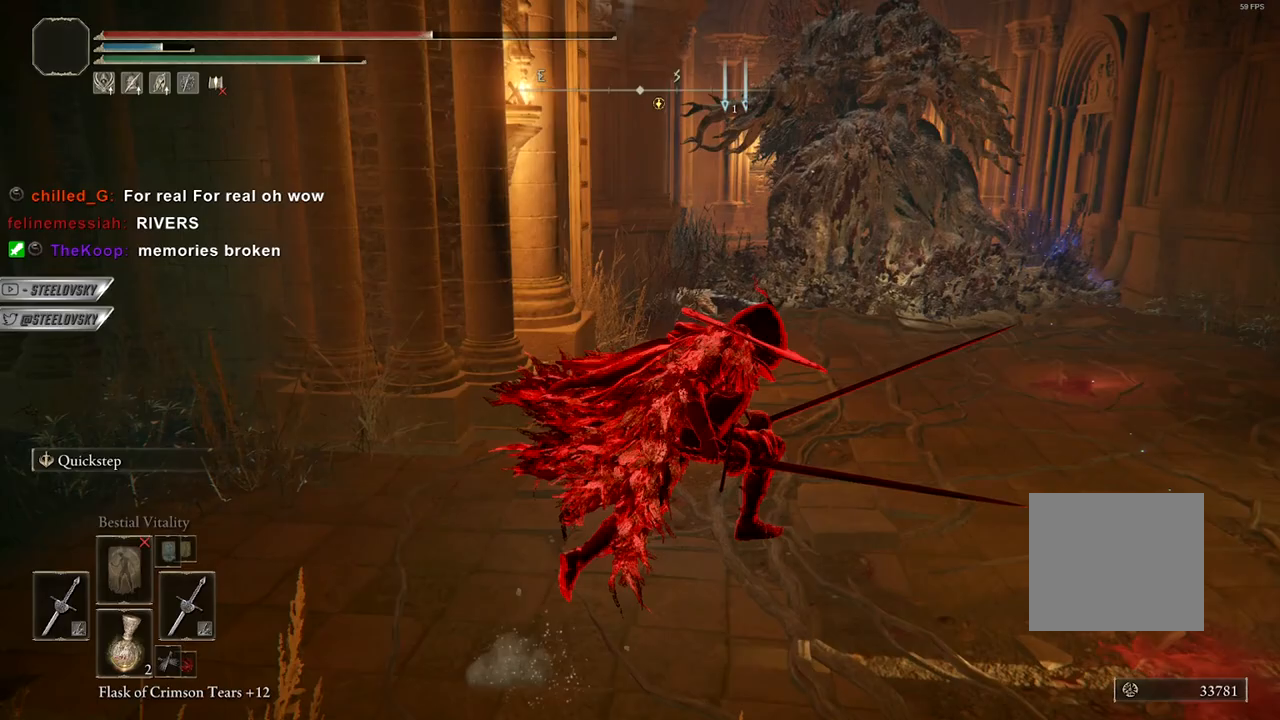
Gameplay with a controller (PlayStation layout); each line is a JSON object with the inputs held at the frame after it (dt_ms = milliseconds from this image to that frame). "events" lists button and stick changes between this image and that frame as [ms after this image, input, new state], when the widget could be followed in between.
{"dt_ms": 500, "buttons": [], "left_stick": "up-right", "right_stick": "center", "events": [[117, "SQUARE", "up"], [167, "CIRCLE", "up"], [183, "left_stick", "up-right"]]}
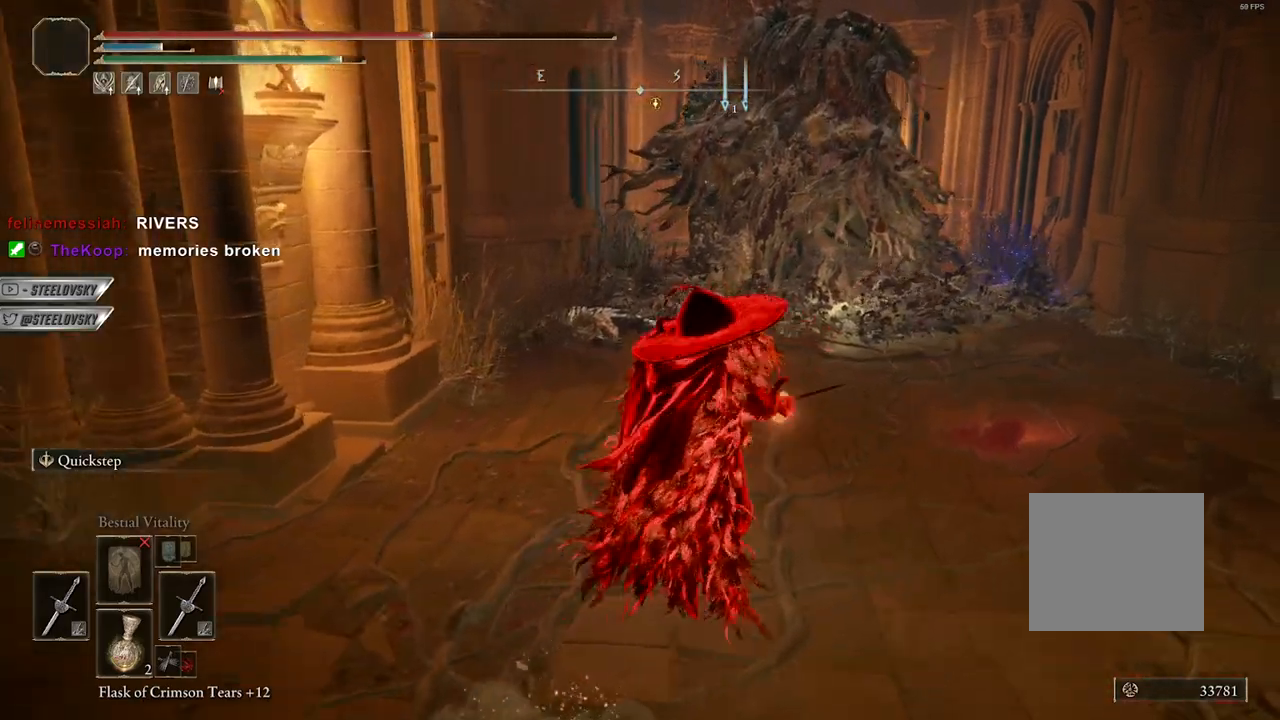
{"dt_ms": 500, "buttons": ["CIRCLE"], "left_stick": "up-right", "right_stick": "center", "events": [[350, "CIRCLE", "down"], [400, "START", "down"], [433, "START", "up"]]}
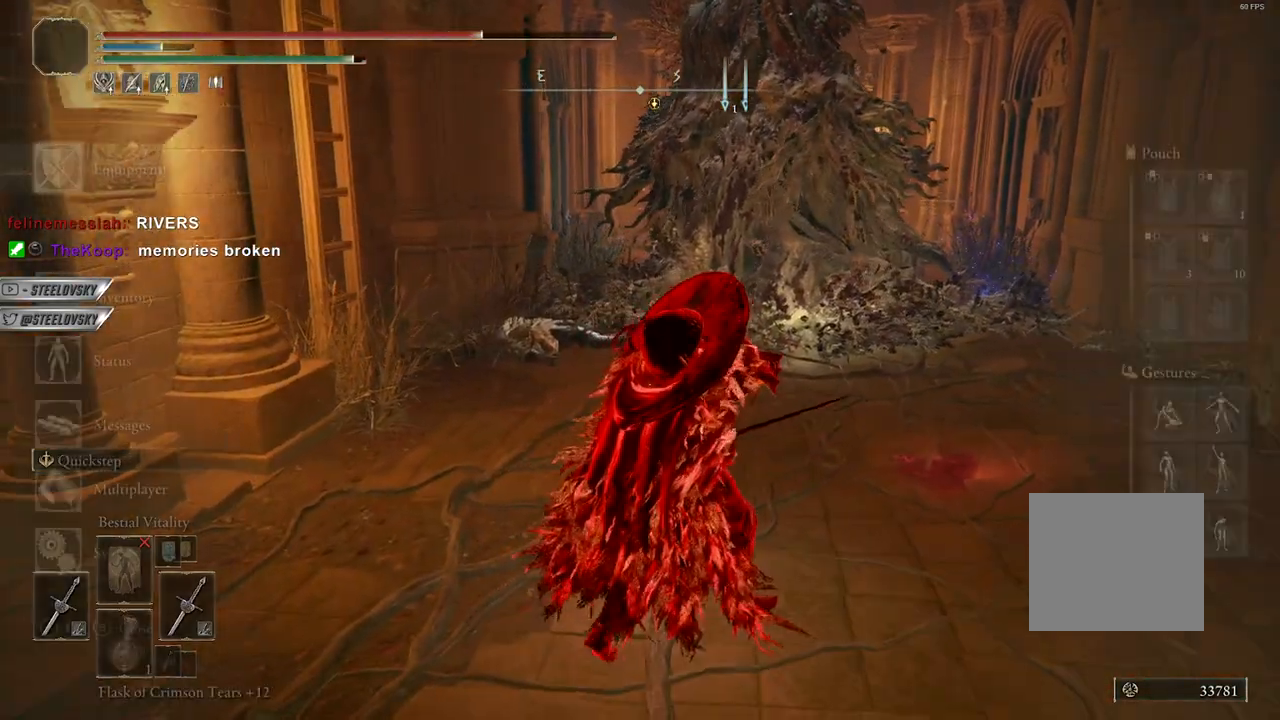
{"dt_ms": 500, "buttons": ["CIRCLE"], "left_stick": "up-right", "right_stick": "center", "events": [[33, "CROSS", "down"], [117, "CROSS", "up"], [150, "left_stick", "down-left"], [483, "left_stick", "up-right"]]}
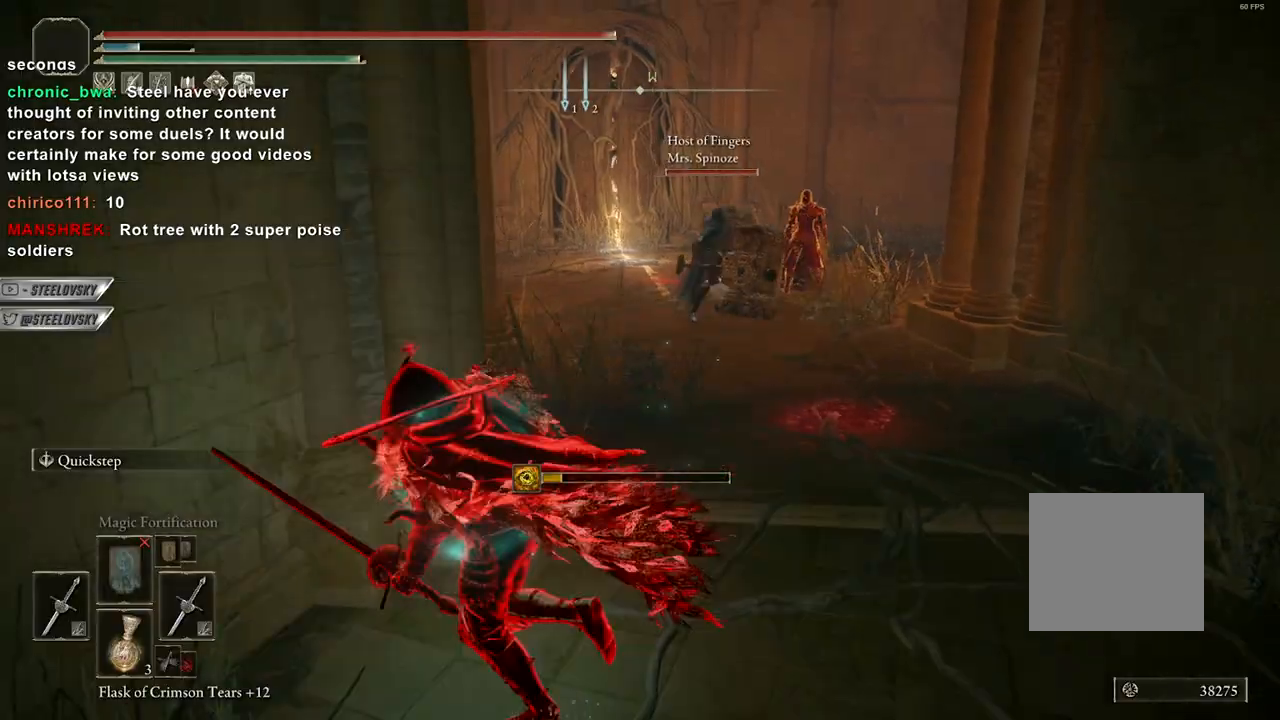
{"dt_ms": 500, "buttons": ["CIRCLE"], "left_stick": "up-right", "right_stick": "center", "events": [[150, "L3", "down"], [150, "R3", "down"], [150, "left_stick", "up"], [200, "L1", "down"], [283, "L3", "up"], [283, "R3", "up"], [283, "left_stick", "up-right"], [367, "L1", "up"]]}
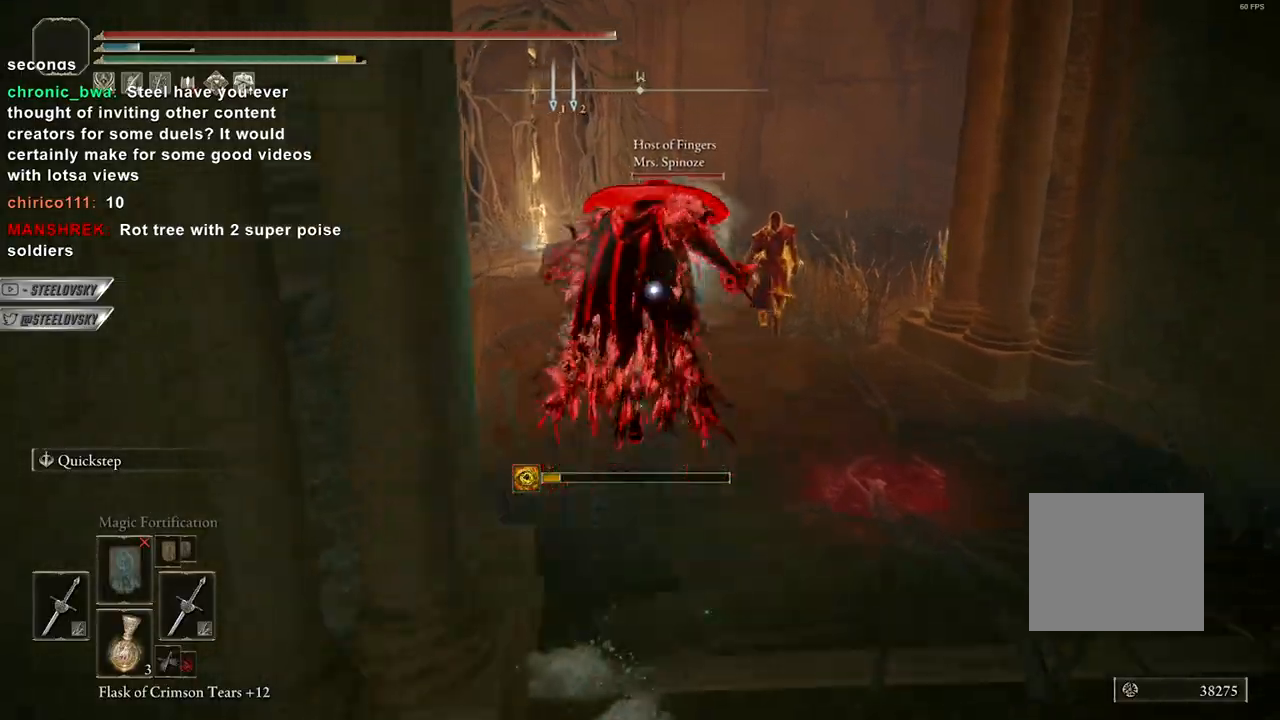
{"dt_ms": 500, "buttons": ["CIRCLE"], "left_stick": "up-right", "right_stick": "center", "events": []}
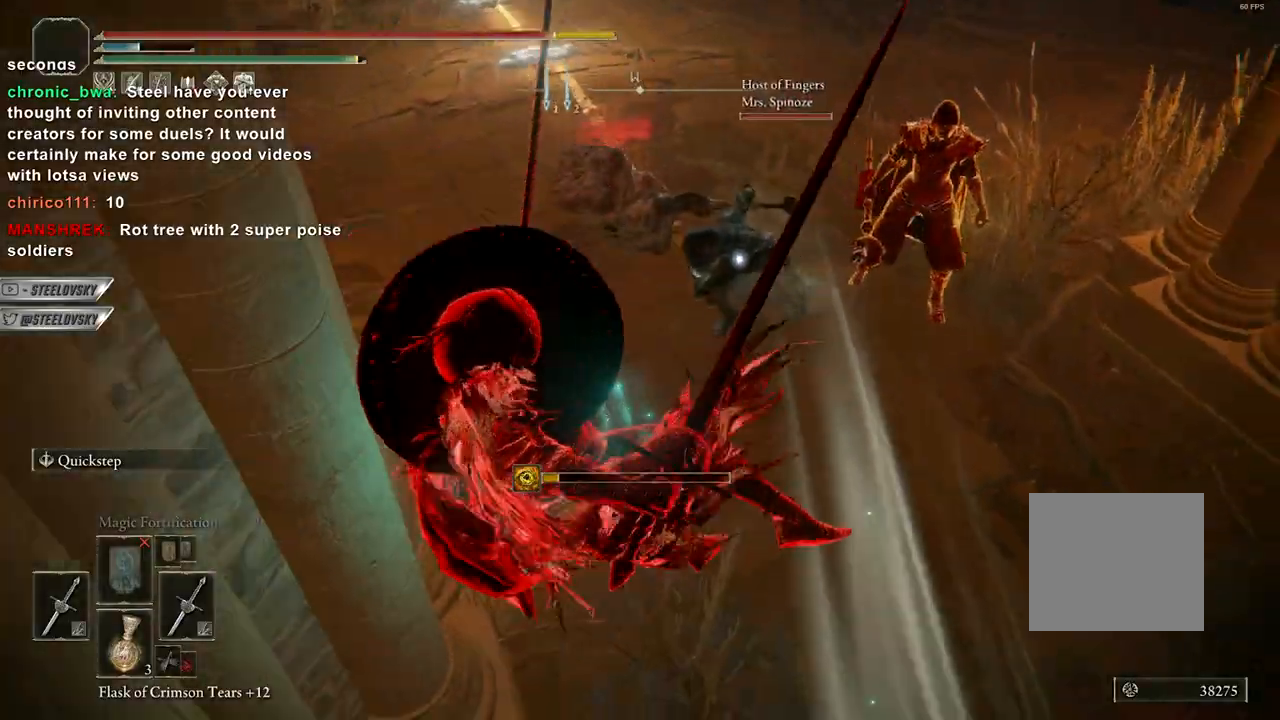
{"dt_ms": 500, "buttons": ["R3"], "left_stick": "right", "right_stick": "center", "events": [[150, "CIRCLE", "up"], [400, "R3", "down"], [417, "left_stick", "right"], [450, "right_stick", "up-left"], [500, "right_stick", "center"]]}
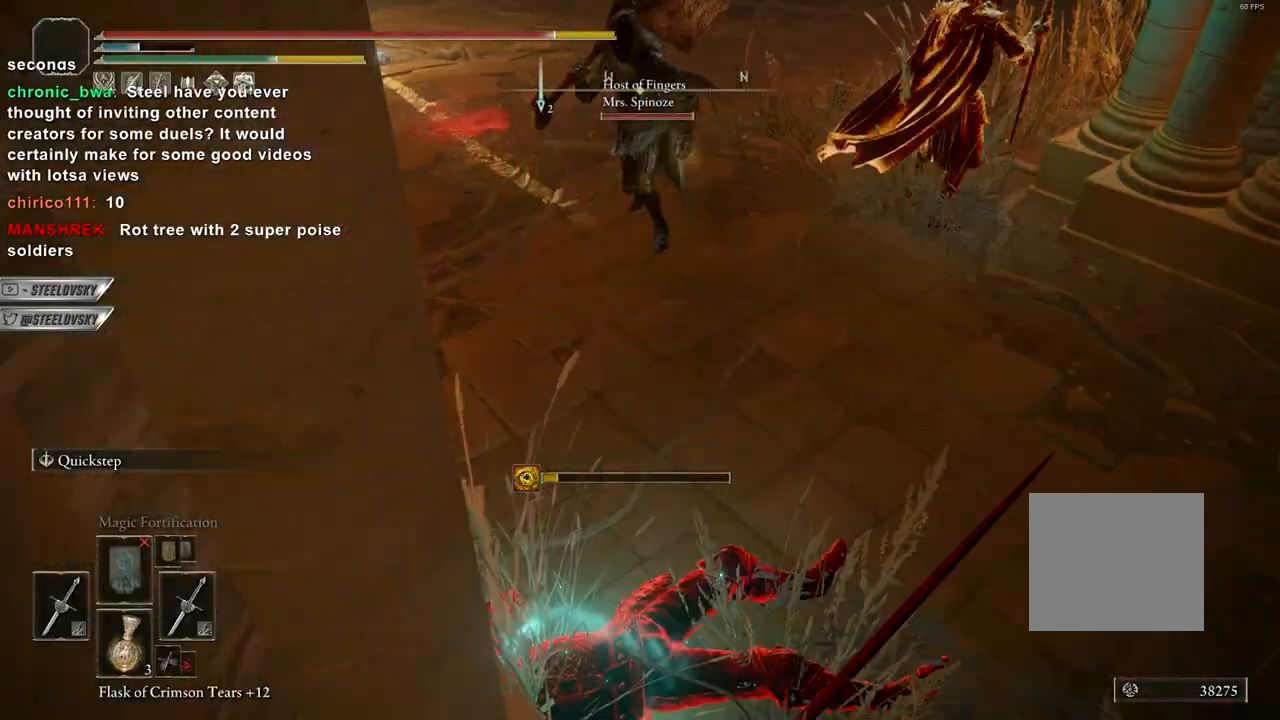
{"dt_ms": 500, "buttons": ["CIRCLE"], "left_stick": "down-right", "right_stick": "center", "events": [[17, "R3", "up"], [283, "left_stick", "down-right"], [400, "CIRCLE", "down"]]}
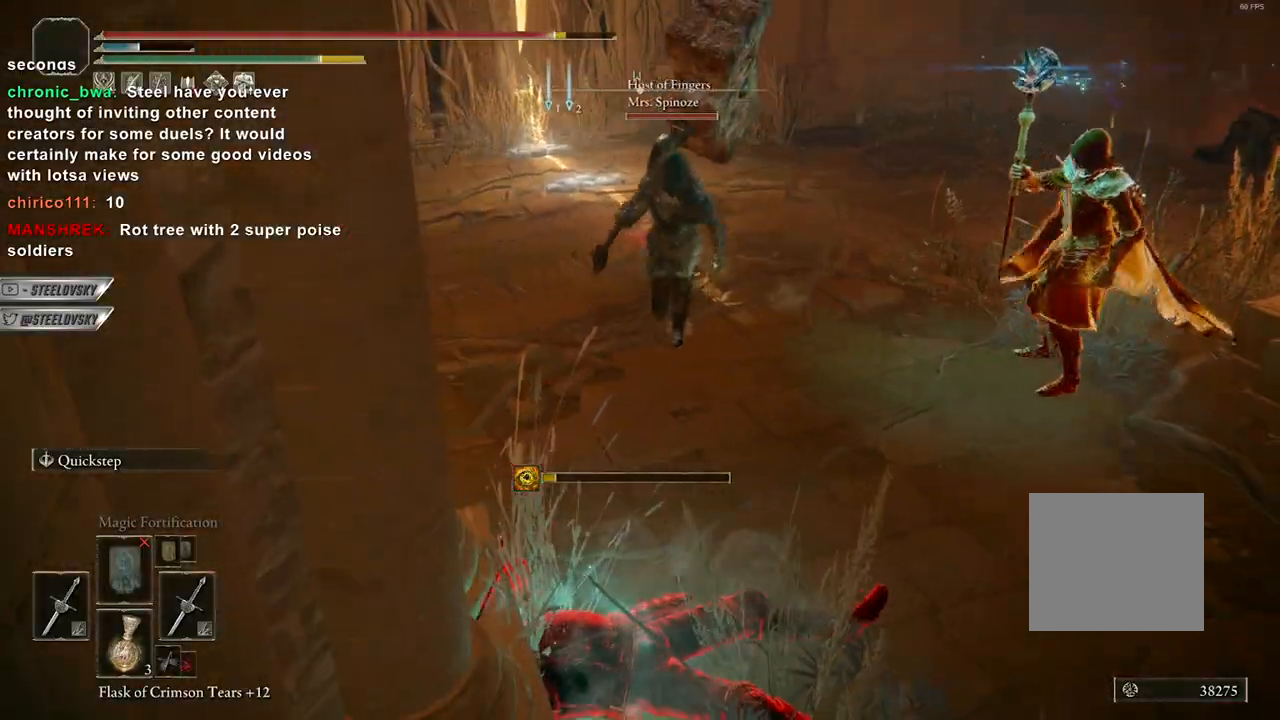
{"dt_ms": 500, "buttons": [], "left_stick": "down-right", "right_stick": "center", "events": [[17, "CIRCLE", "up"]]}
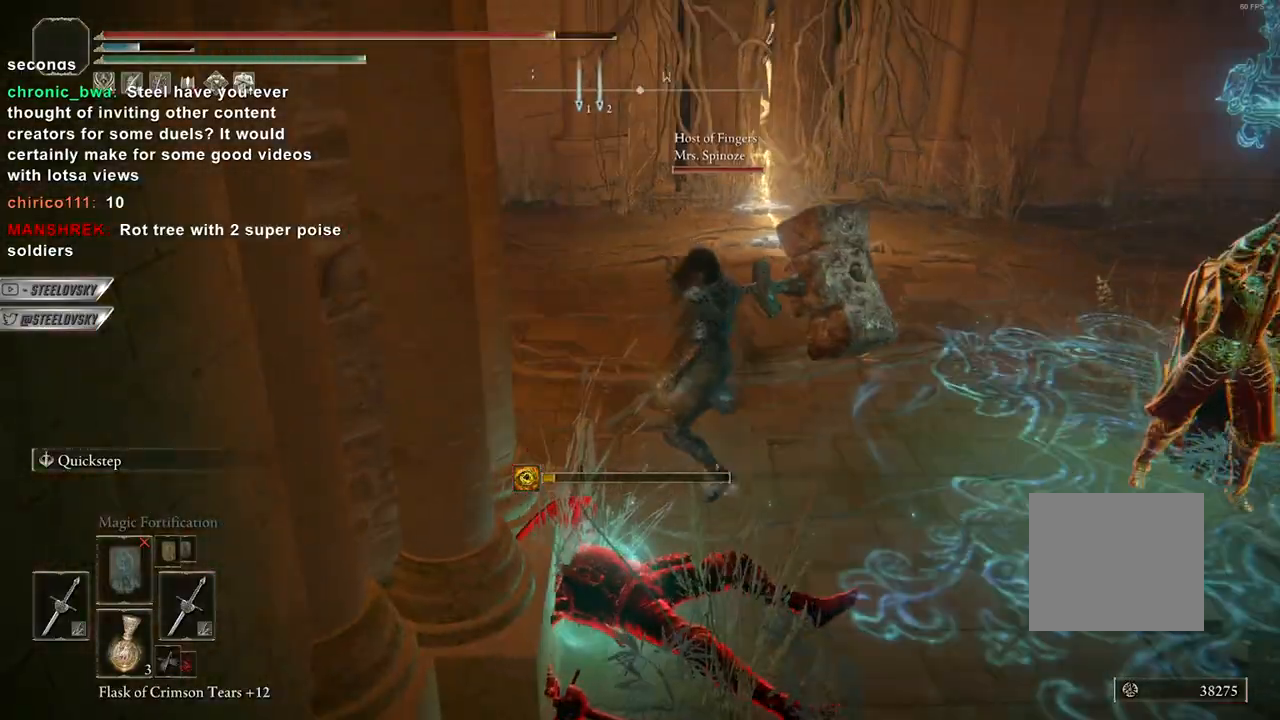
{"dt_ms": 500, "buttons": [], "left_stick": "down", "right_stick": "center", "events": [[450, "left_stick", "down"]]}
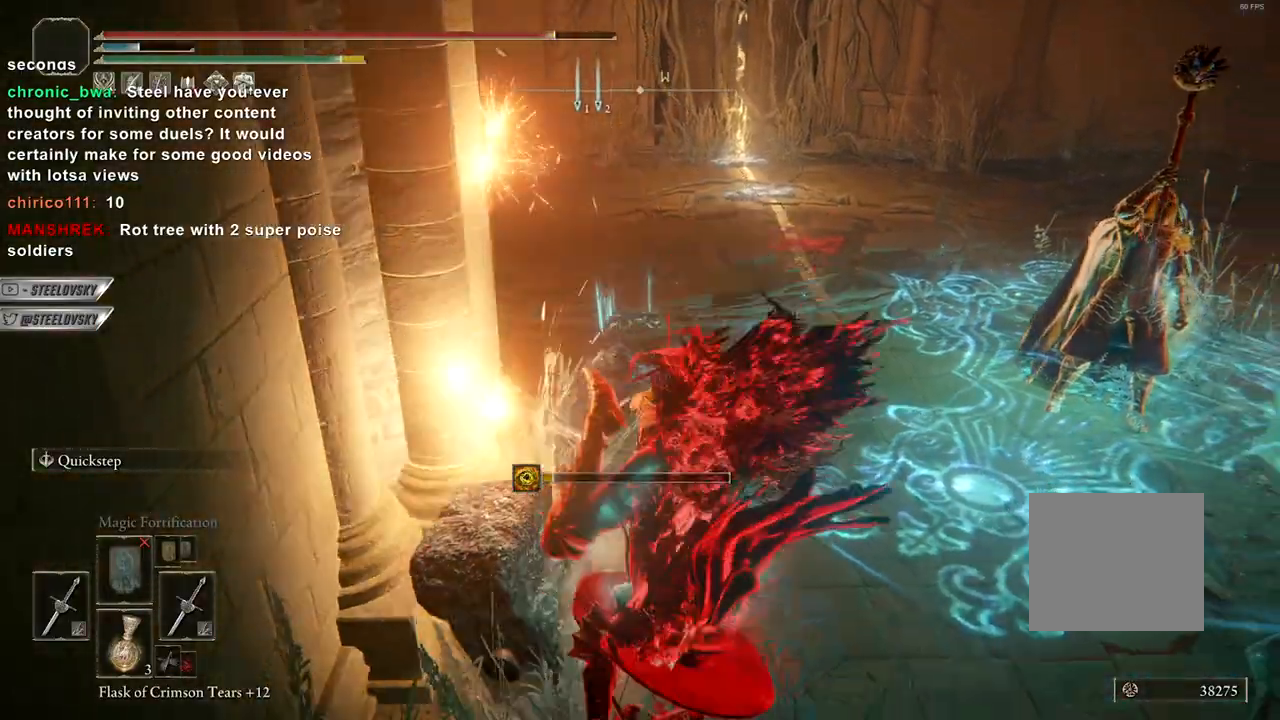
{"dt_ms": 500, "buttons": ["CIRCLE"], "left_stick": "down", "right_stick": "center", "events": [[283, "CIRCLE", "down"]]}
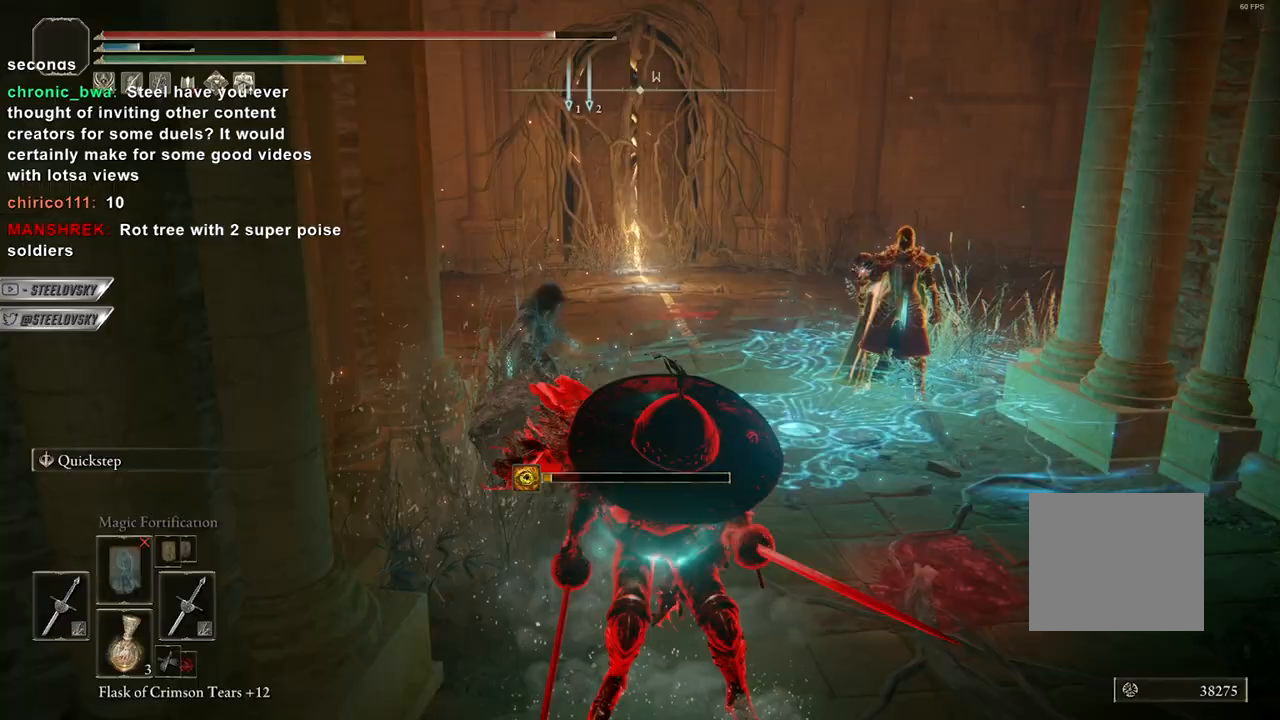
{"dt_ms": 500, "buttons": ["CIRCLE"], "left_stick": "down", "right_stick": "center", "events": []}
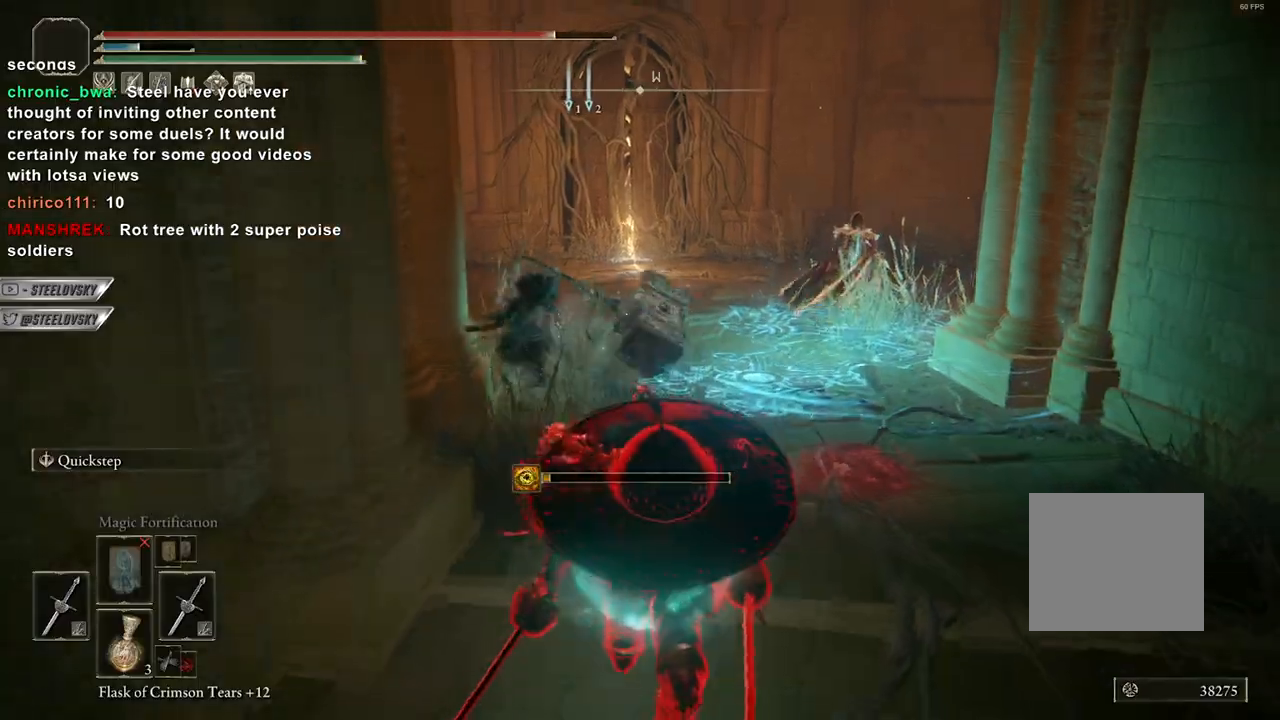
{"dt_ms": 500, "buttons": ["CIRCLE"], "left_stick": "center", "right_stick": "center", "events": [[50, "left_stick", "down-right"], [183, "L3", "down"], [183, "left_stick", "up"], [200, "R3", "down"], [233, "L1", "down"], [333, "L3", "up"], [333, "R3", "up"], [333, "left_stick", "center"], [383, "L1", "up"]]}
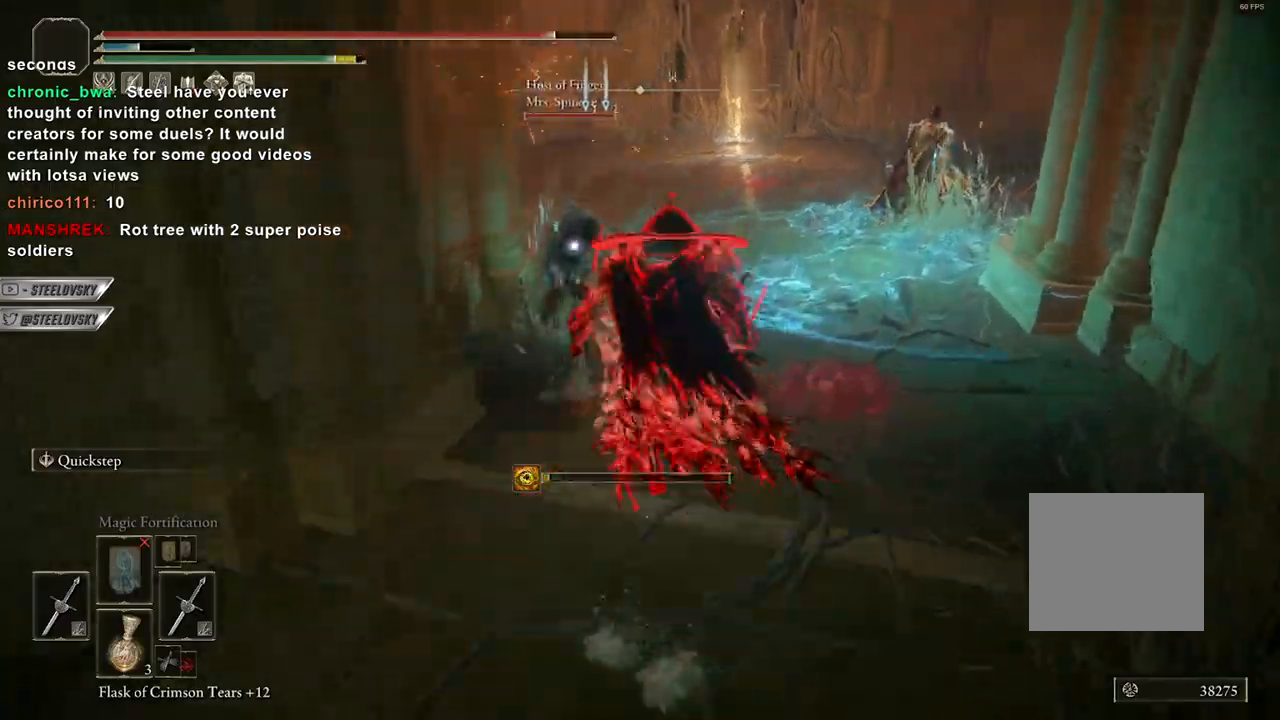
{"dt_ms": 500, "buttons": ["CIRCLE"], "left_stick": "up-right", "right_stick": "center", "events": [[350, "left_stick", "up-right"]]}
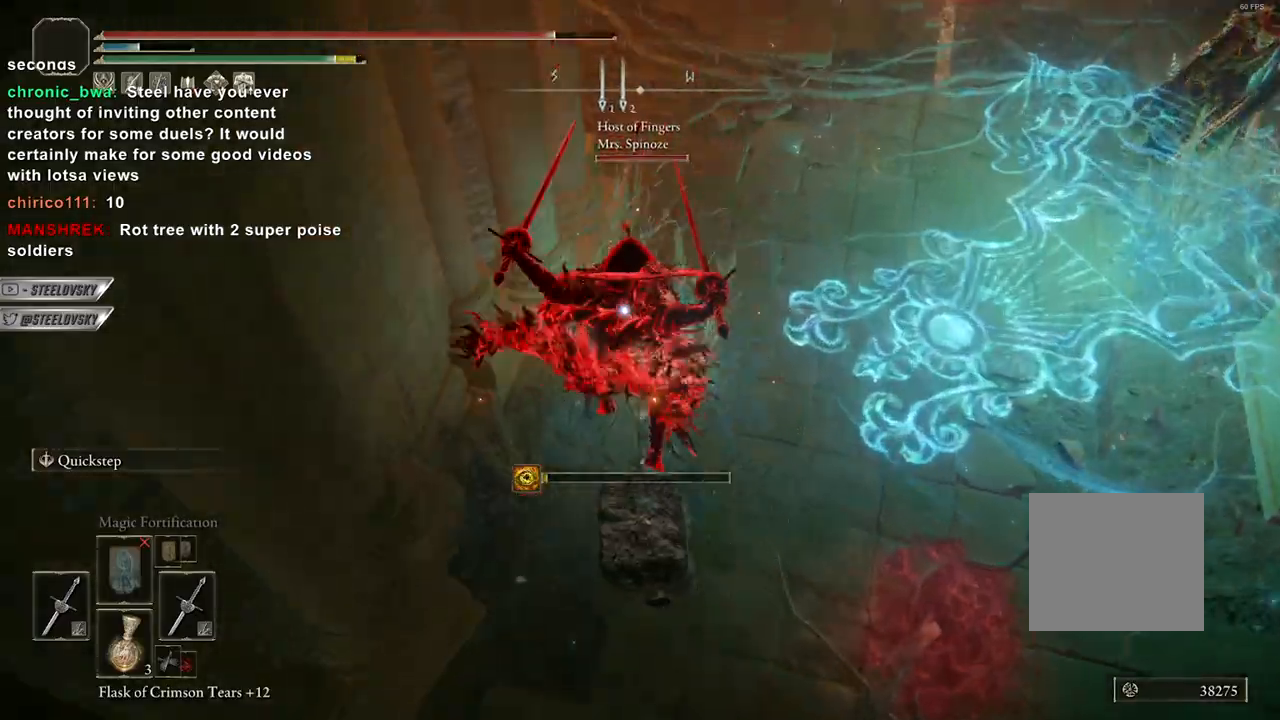
{"dt_ms": 500, "buttons": [], "left_stick": "center", "right_stick": "right", "events": [[83, "left_stick", "right"], [133, "R3", "down"], [200, "left_stick", "center"], [250, "R3", "up"], [350, "CIRCLE", "up"], [467, "right_stick", "right"]]}
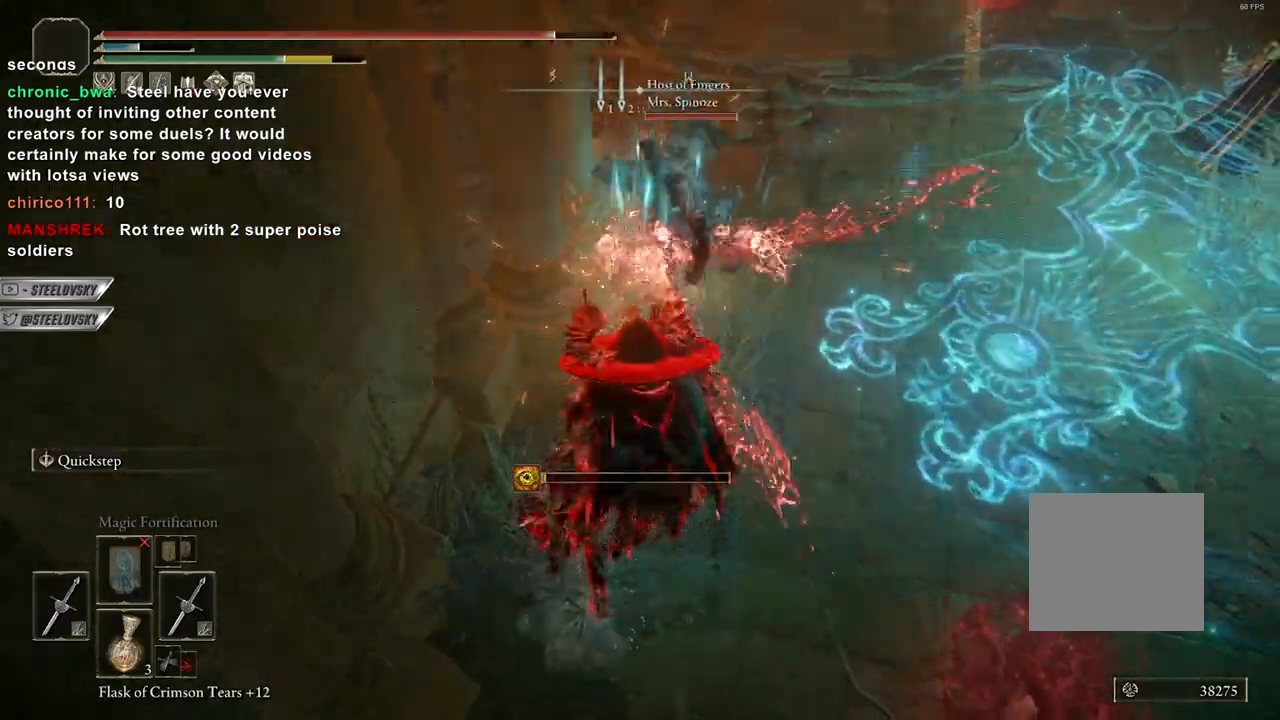
{"dt_ms": 500, "buttons": [], "left_stick": "down-right", "right_stick": "center", "events": [[17, "left_stick", "down"], [17, "right_stick", "up-right"], [117, "left_stick", "down-right"], [150, "right_stick", "center"]]}
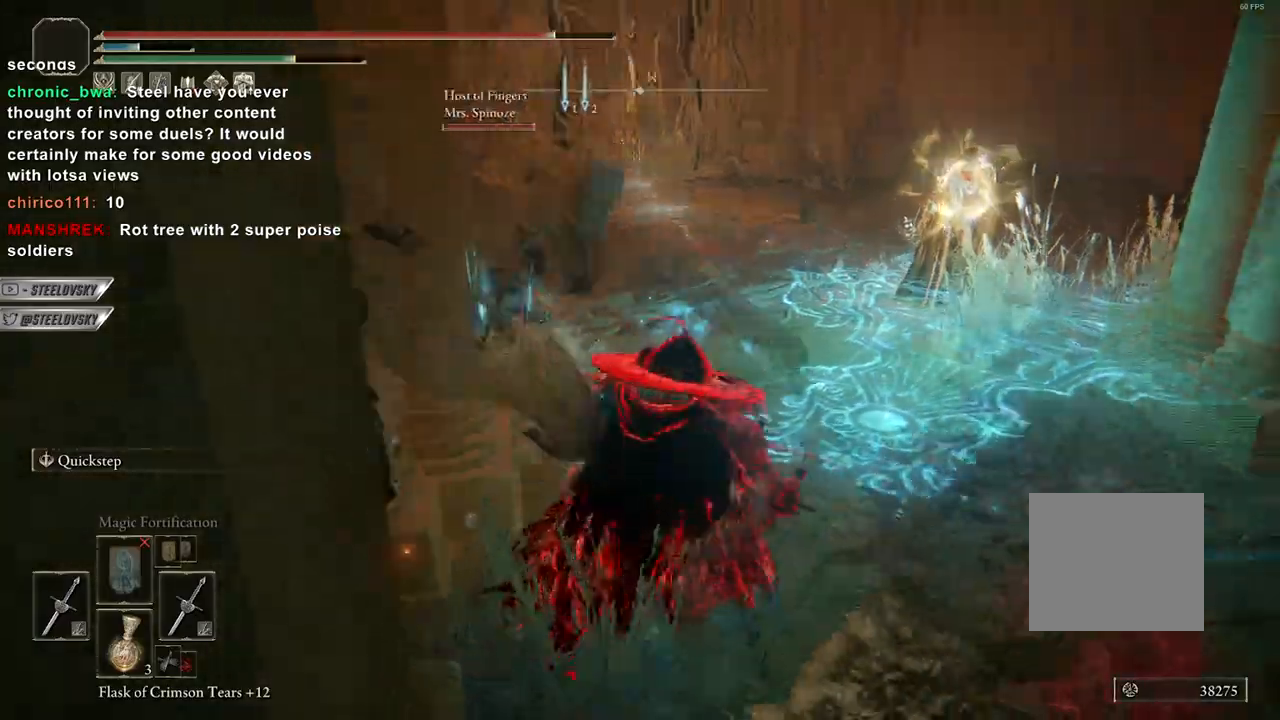
{"dt_ms": 500, "buttons": [], "left_stick": "down-right", "right_stick": "center", "events": []}
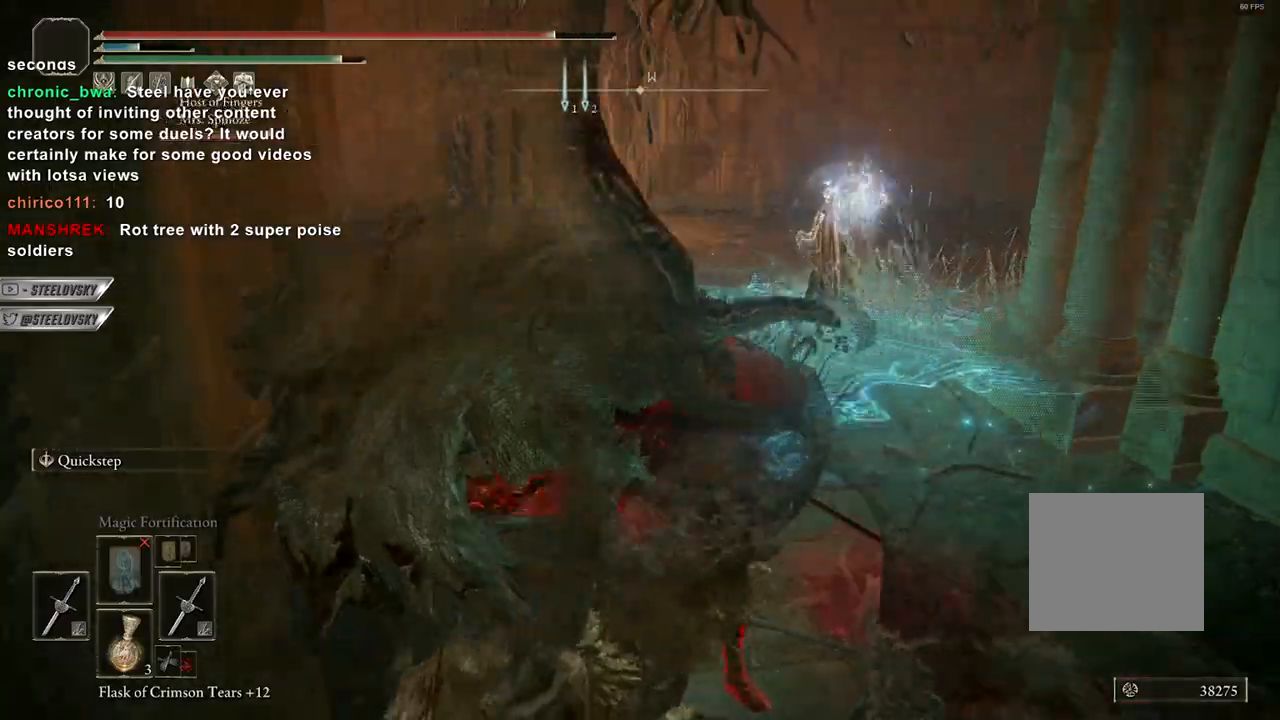
{"dt_ms": 500, "buttons": ["CIRCLE"], "left_stick": "down-right", "right_stick": "center", "events": [[17, "CIRCLE", "down"]]}
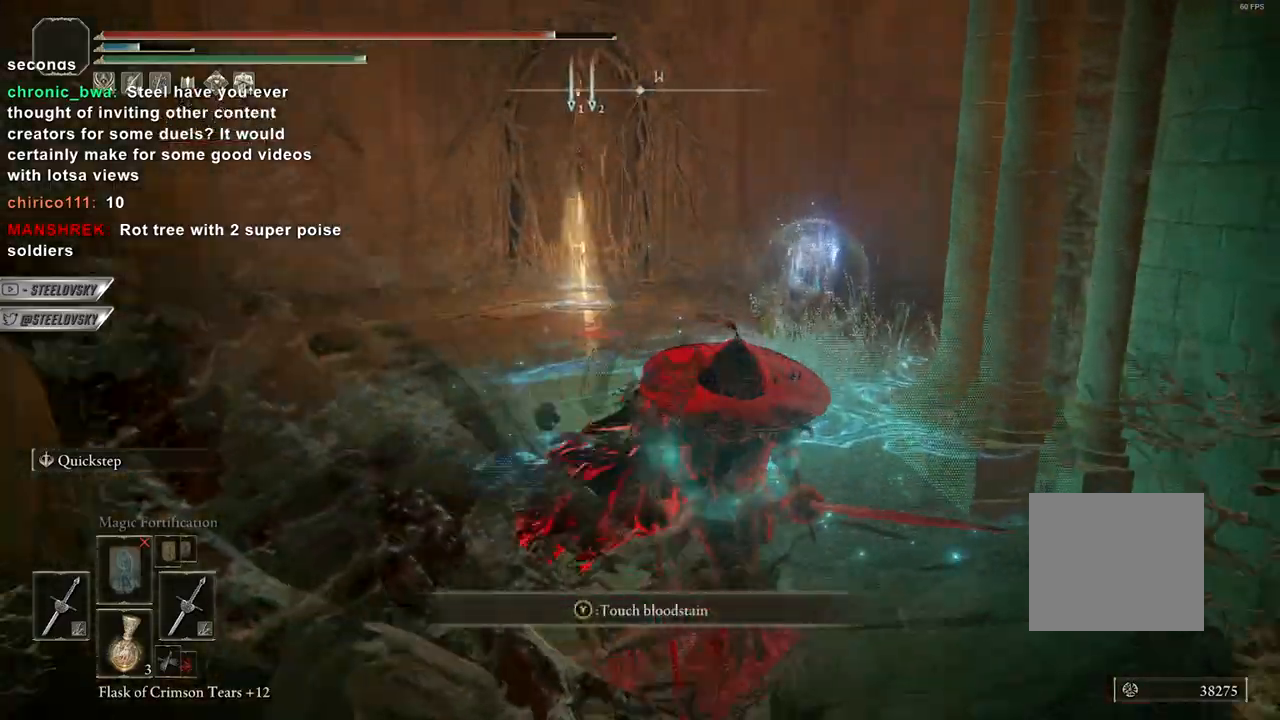
{"dt_ms": 500, "buttons": ["CIRCLE"], "left_stick": "down", "right_stick": "center", "events": [[217, "left_stick", "down"]]}
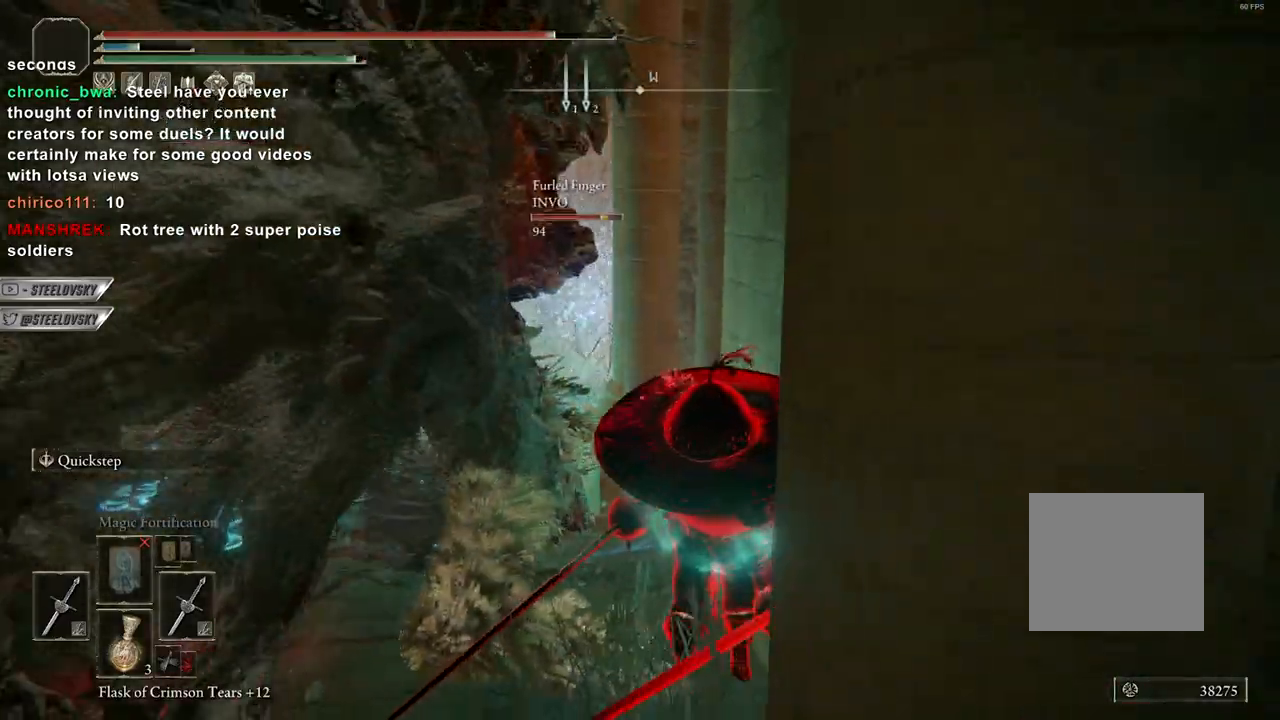
{"dt_ms": 500, "buttons": [], "left_stick": "down-left", "right_stick": "center", "events": [[100, "CIRCLE", "up"], [167, "left_stick", "down-left"]]}
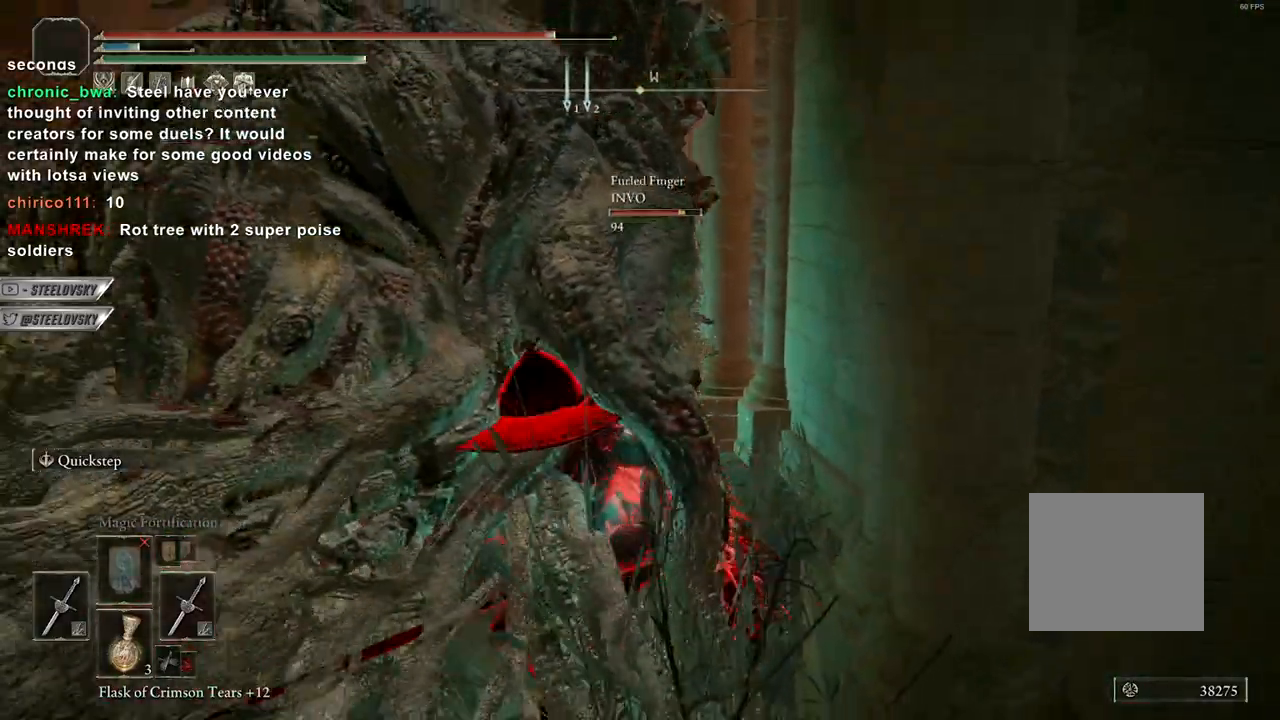
{"dt_ms": 500, "buttons": ["CIRCLE"], "left_stick": "left", "right_stick": "center", "events": [[117, "R3", "down"], [217, "CIRCLE", "down"], [217, "R3", "up"], [217, "left_stick", "left"]]}
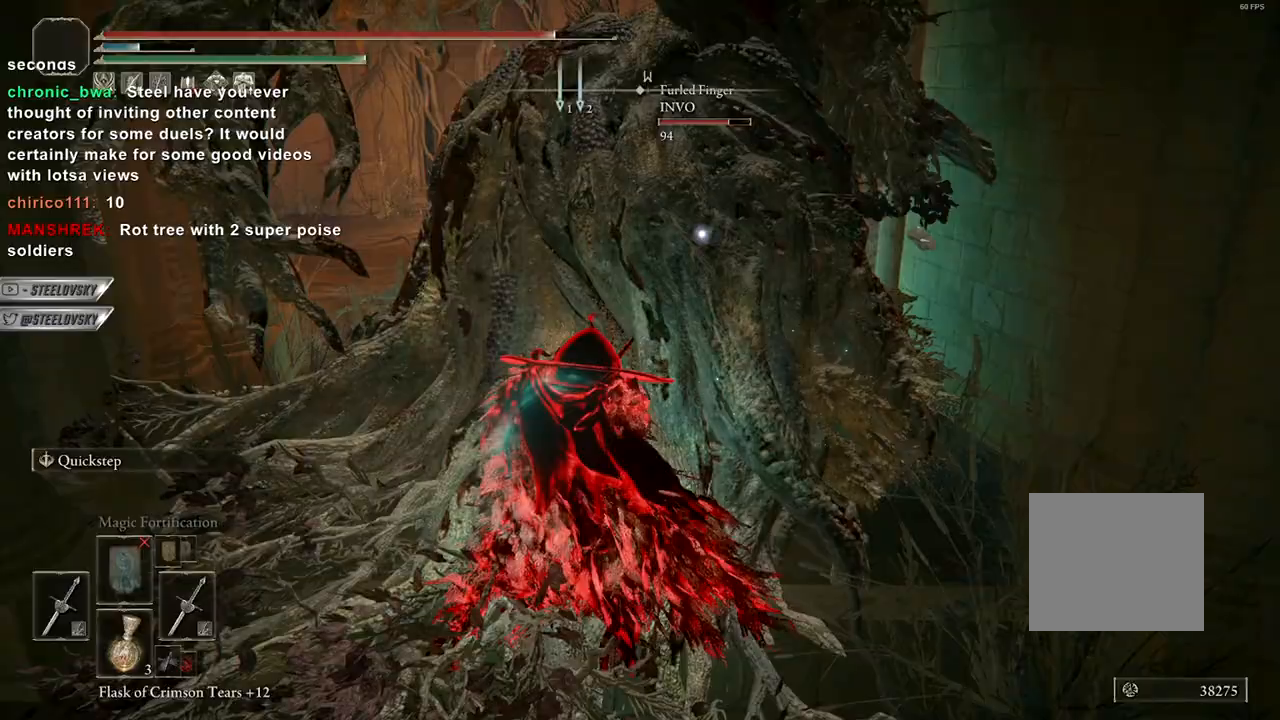
{"dt_ms": 500, "buttons": ["CIRCLE"], "left_stick": "left", "right_stick": "center", "events": [[283, "R3", "down"], [350, "R3", "up"]]}
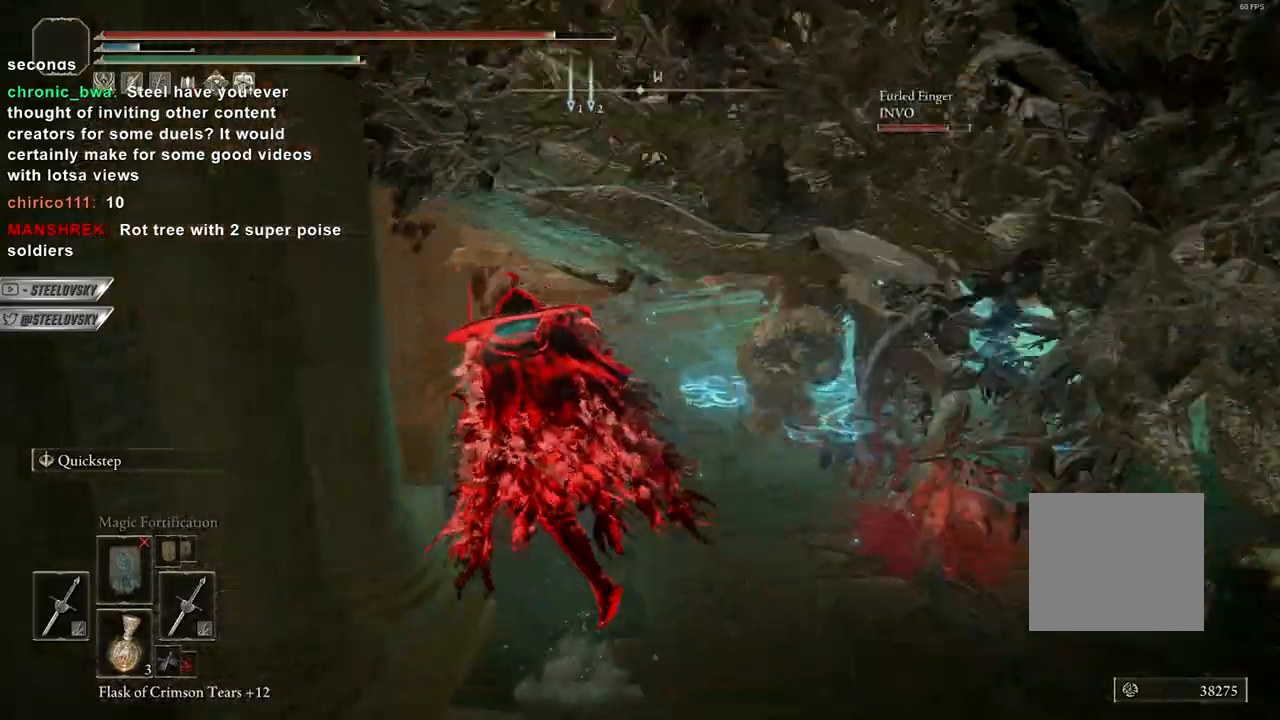
{"dt_ms": 1000, "buttons": ["CIRCLE"], "left_stick": "up-right", "right_stick": "center"}
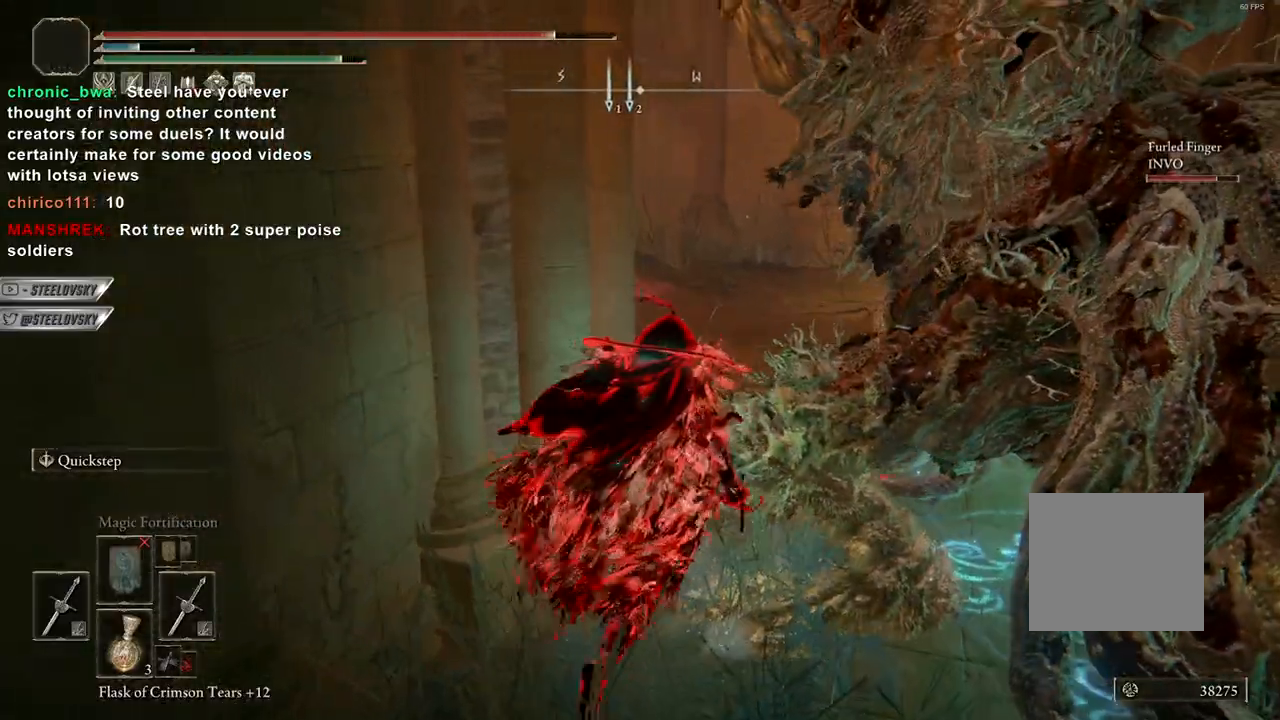
{"dt_ms": 500, "buttons": [], "left_stick": "right", "right_stick": "center", "events": [[200, "CIRCLE", "up"], [200, "left_stick", "right"]]}
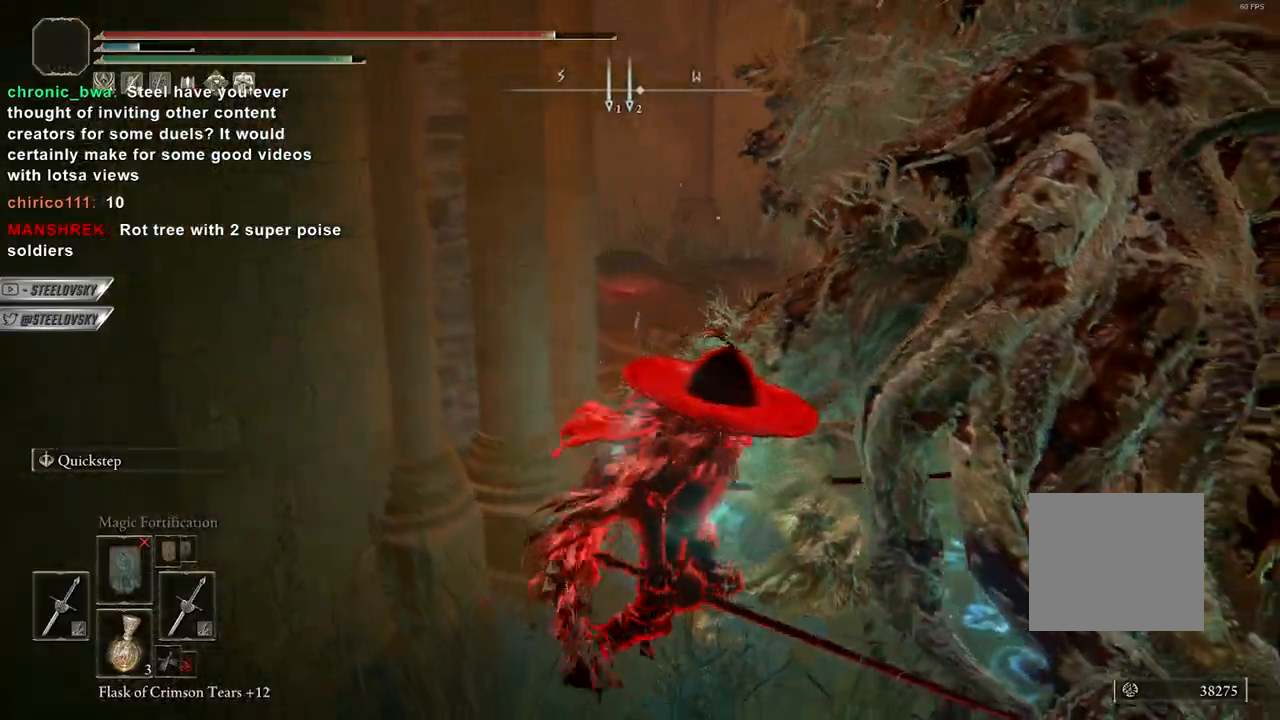
{"dt_ms": 500, "buttons": [], "left_stick": "right", "right_stick": "center", "events": []}
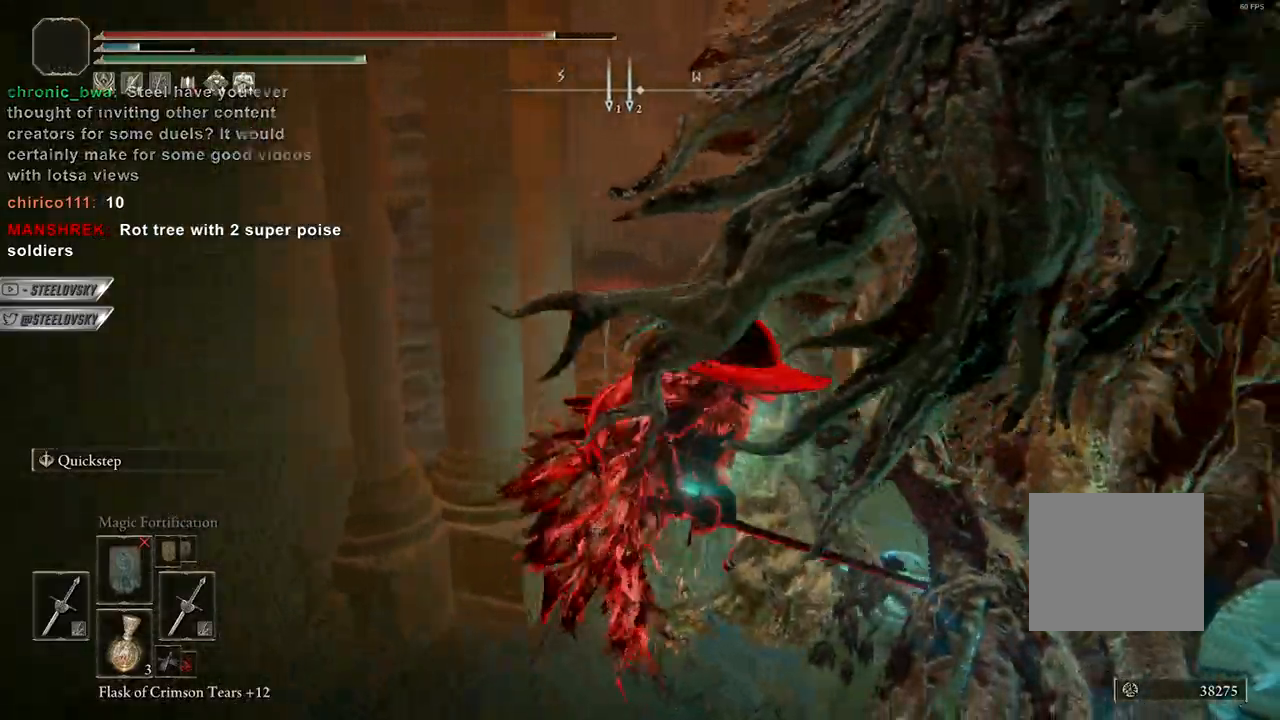
{"dt_ms": 500, "buttons": ["CIRCLE"], "left_stick": "left", "right_stick": "center", "events": [[183, "CIRCLE", "down"], [417, "left_stick", "left"]]}
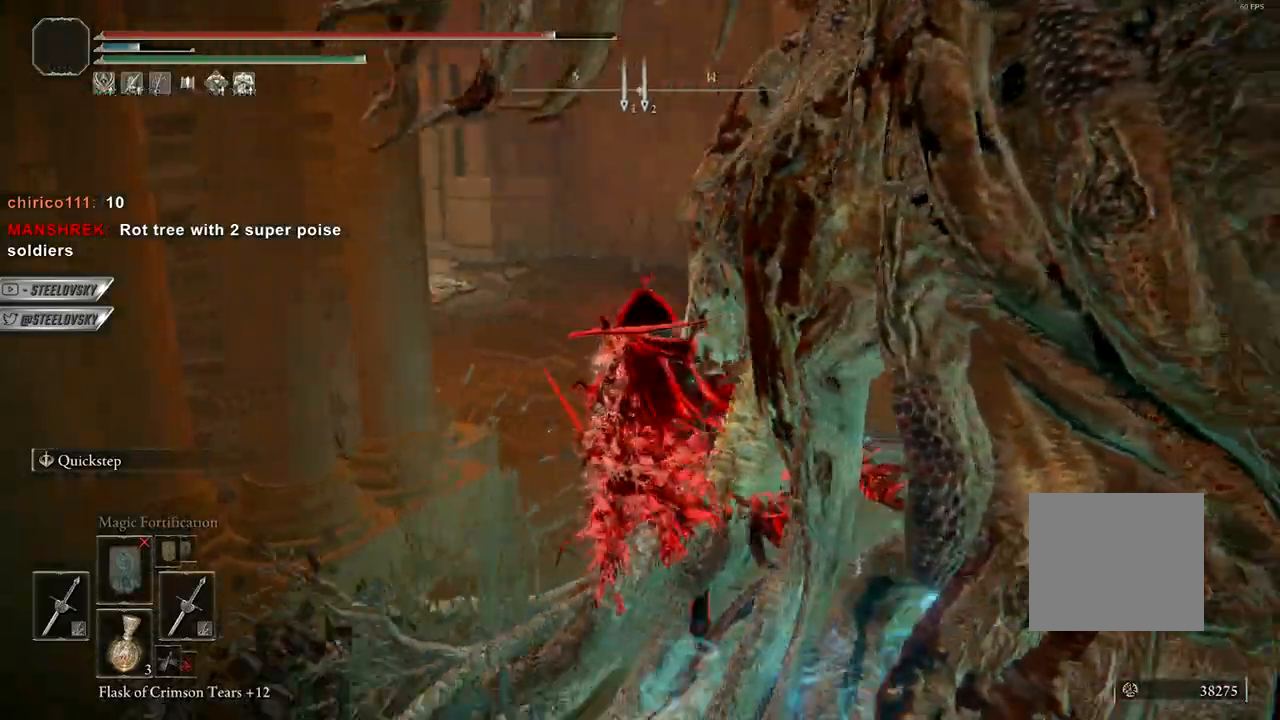
{"dt_ms": 500, "buttons": ["CIRCLE"], "left_stick": "left", "right_stick": "center", "events": [[17, "left_stick", "up-left"], [150, "left_stick", "left"]]}
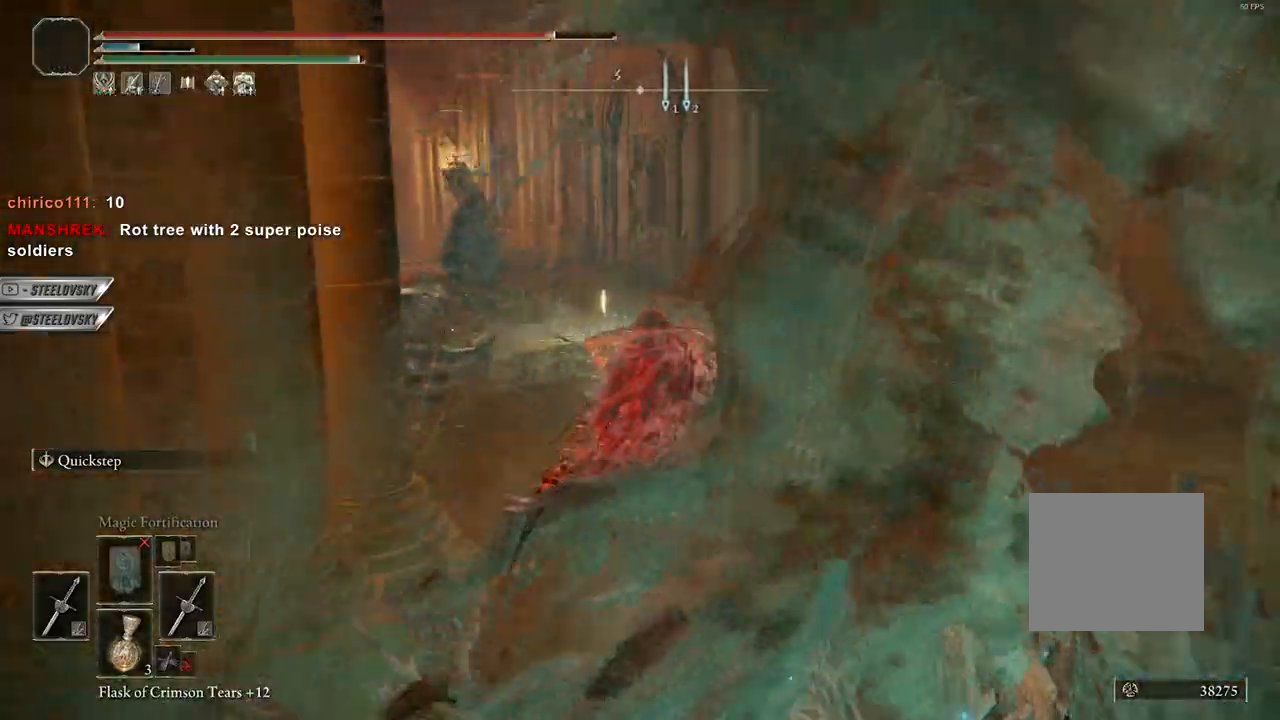
{"dt_ms": 500, "buttons": ["CIRCLE"], "left_stick": "up-left", "right_stick": "center", "events": [[67, "left_stick", "up-left"], [333, "R3", "down"], [433, "R3", "up"]]}
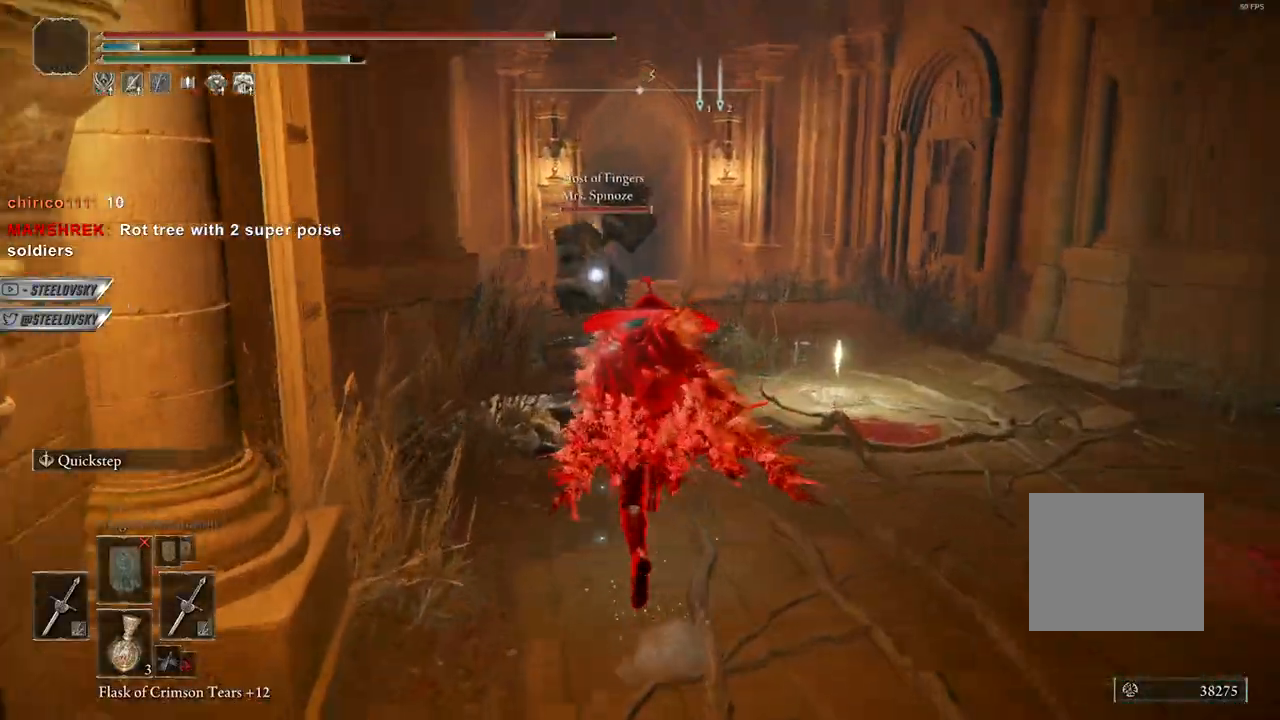
{"dt_ms": 500, "buttons": ["CIRCLE"], "left_stick": "up-right", "right_stick": "center", "events": [[117, "L3", "down"], [117, "left_stick", "up"], [233, "L3", "up"], [233, "left_stick", "up-right"]]}
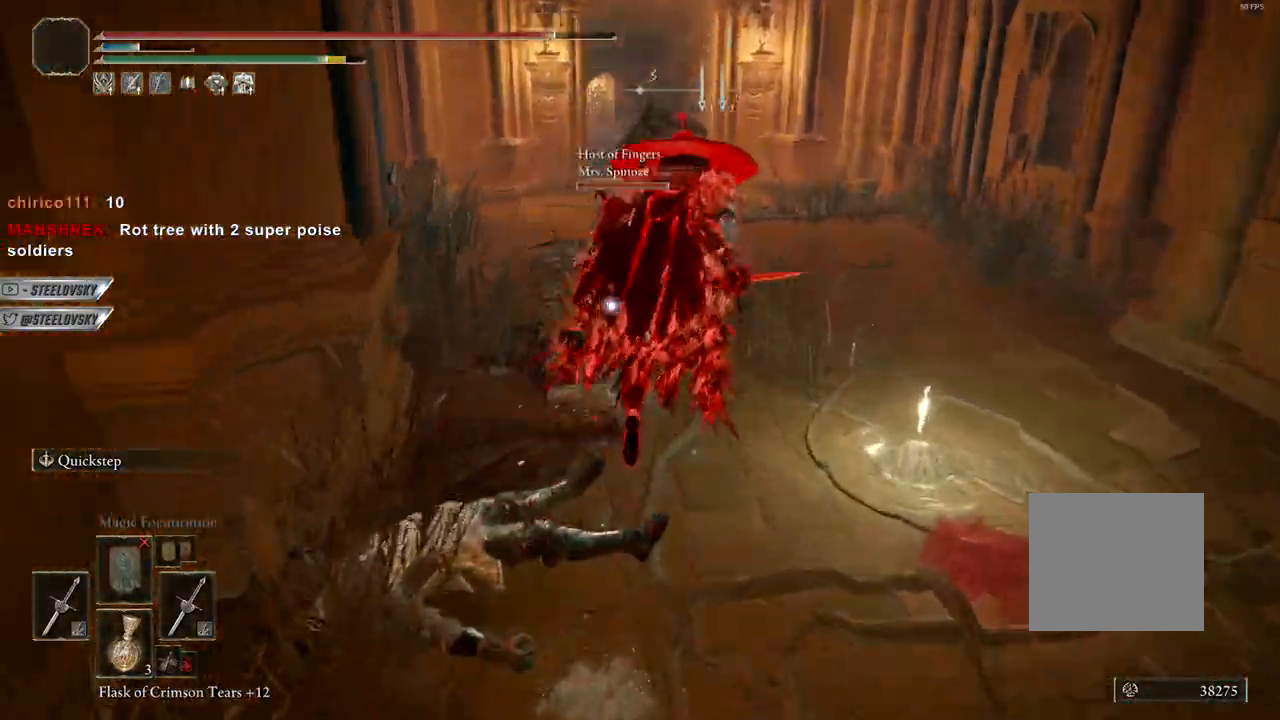
{"dt_ms": 500, "buttons": [], "left_stick": "up-right", "right_stick": "left", "events": [[217, "R3", "down"], [333, "CIRCLE", "up"], [333, "R3", "up"], [500, "right_stick", "left"]]}
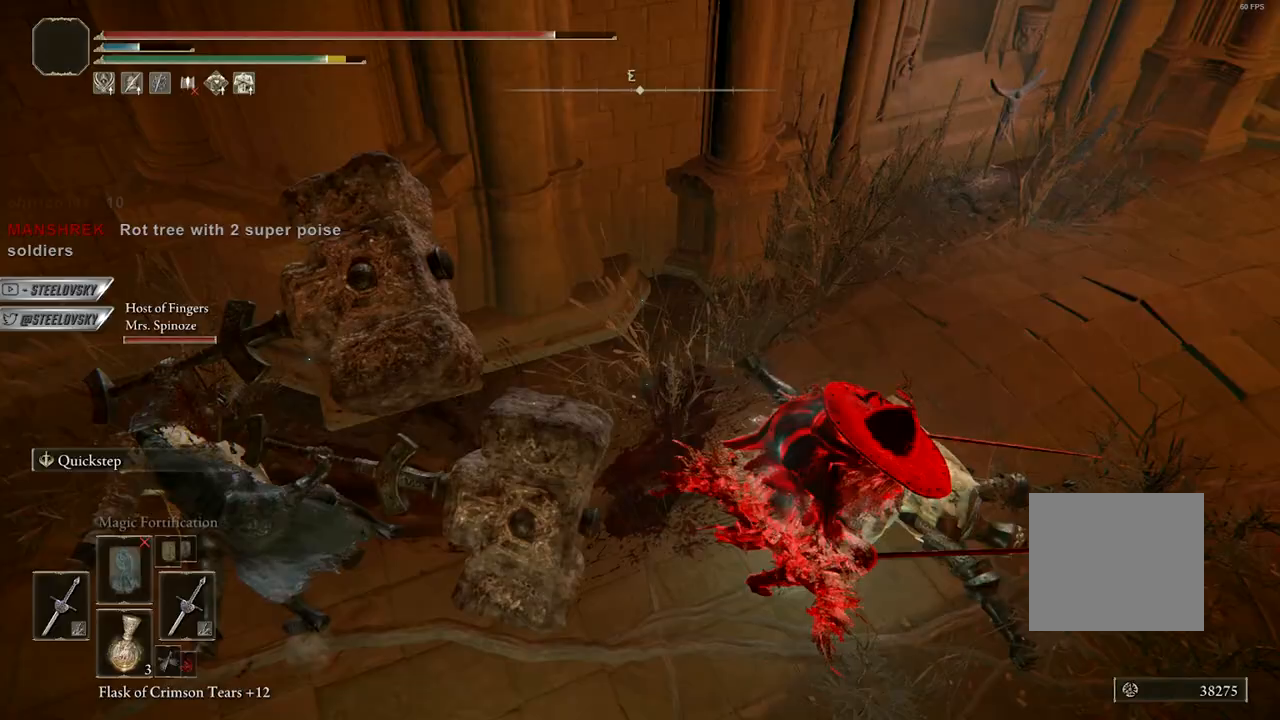
{"dt_ms": 500, "buttons": ["CIRCLE"], "left_stick": "down-right", "right_stick": "left", "events": [[33, "CIRCLE", "down"], [33, "left_stick", "down-right"], [117, "CIRCLE", "up"], [433, "CIRCLE", "down"]]}
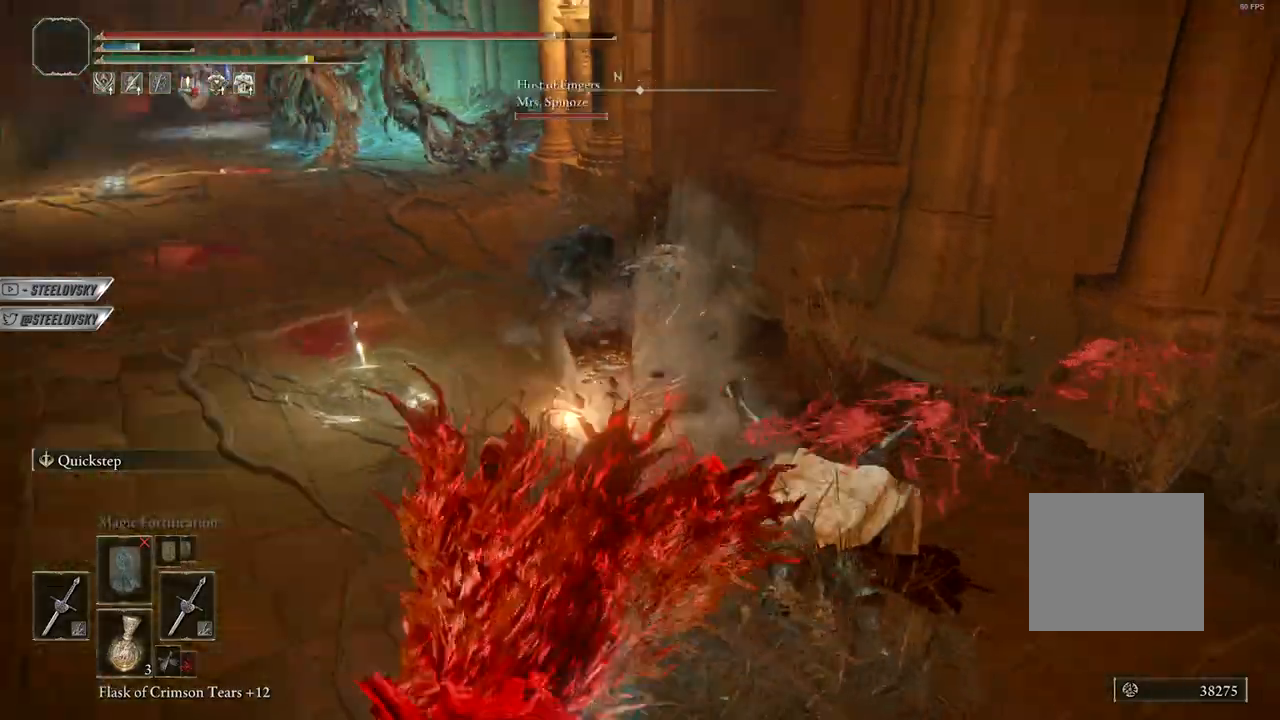
{"dt_ms": 500, "buttons": ["CIRCLE", "L3"], "left_stick": "down-right", "right_stick": "center", "events": [[17, "right_stick", "center"], [483, "L3", "down"]]}